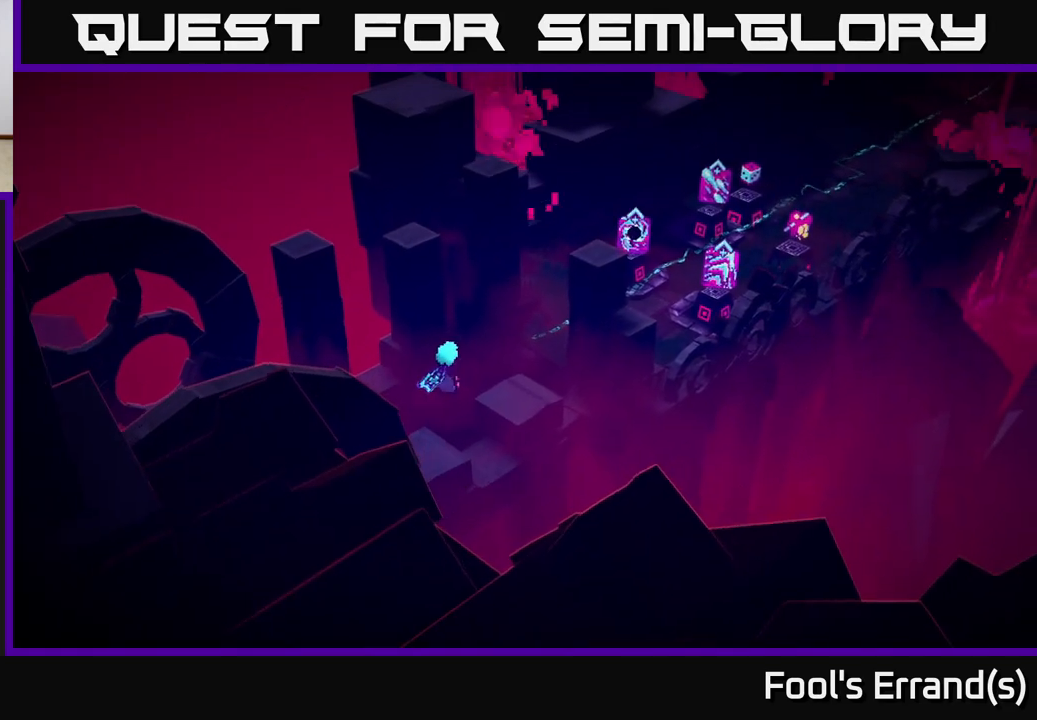
Gameplay with a controller (Xbox layout); each line is a JSON object with the inputs held at the frame after it. "events" lists button and stick changes between this image and that frame as [ms after this image, input, new state], when the widget could be followed in between.
{"buttons": [], "left_stick": "up-right", "right_stick": "center", "events": [[433, "left_stick", "up-right"]]}
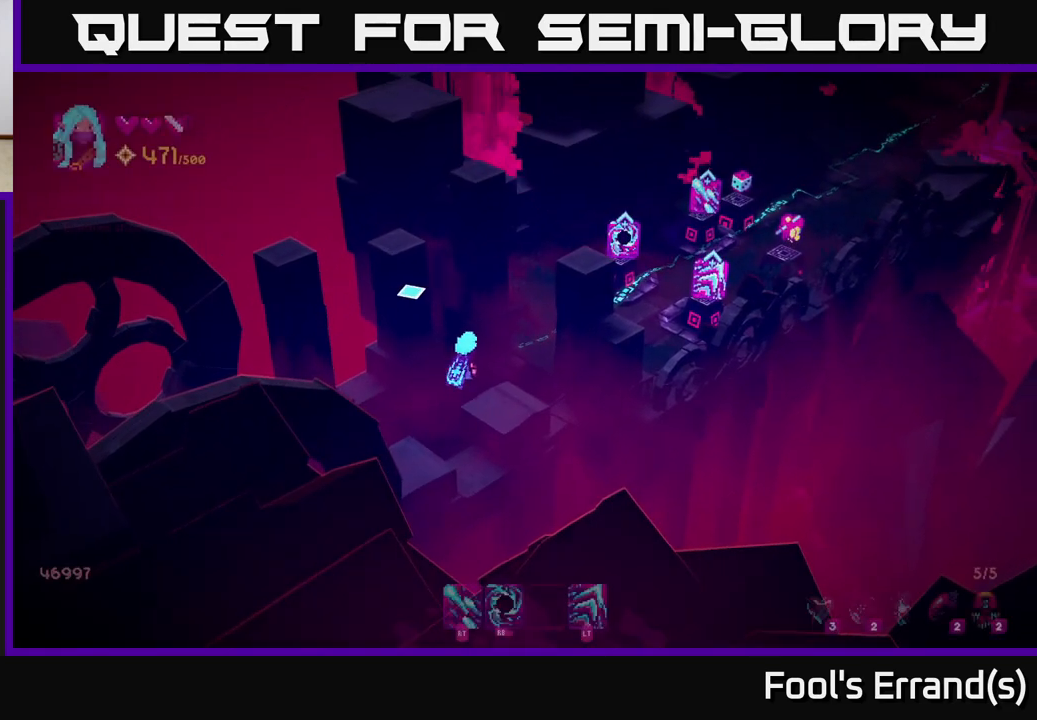
{"buttons": [], "left_stick": "up-right", "right_stick": "center", "events": []}
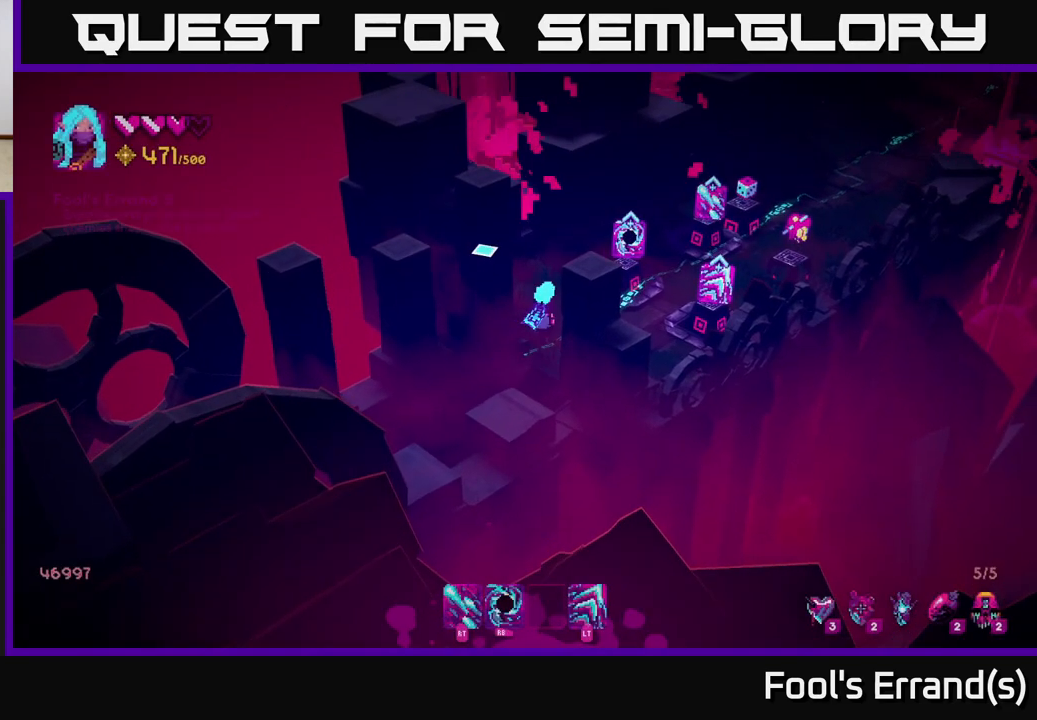
{"buttons": [], "left_stick": "down-right", "right_stick": "center", "events": [[233, "left_stick", "center"], [500, "left_stick", "down-right"]]}
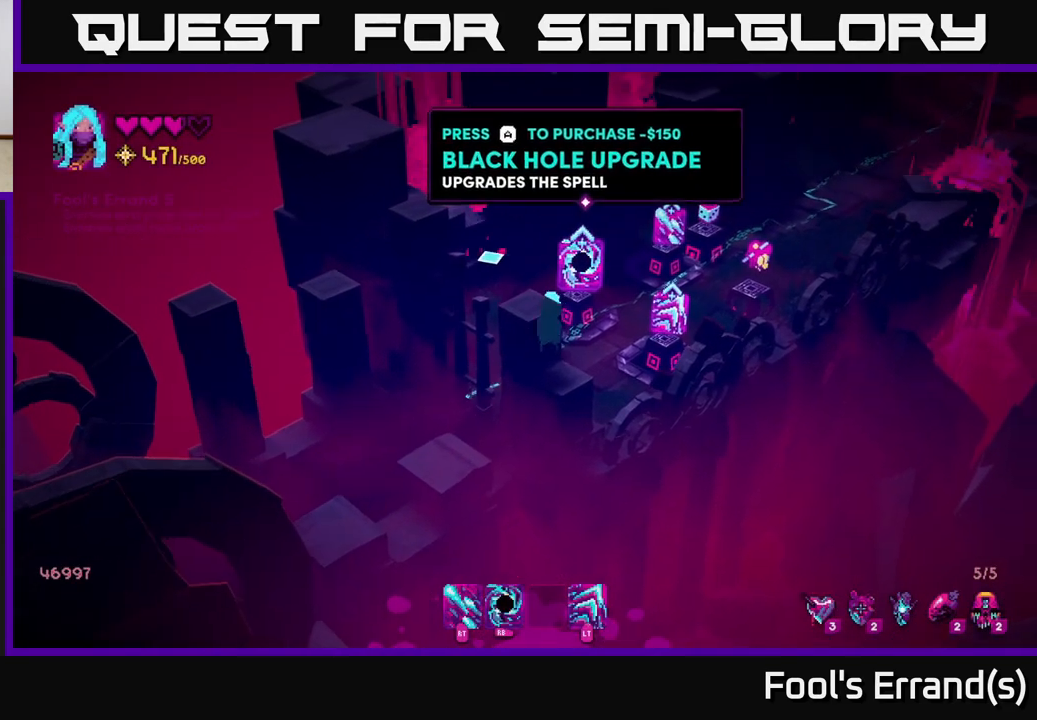
{"buttons": [], "left_stick": "center", "right_stick": "center", "events": [[17, "left_stick", "right"], [200, "left_stick", "center"]]}
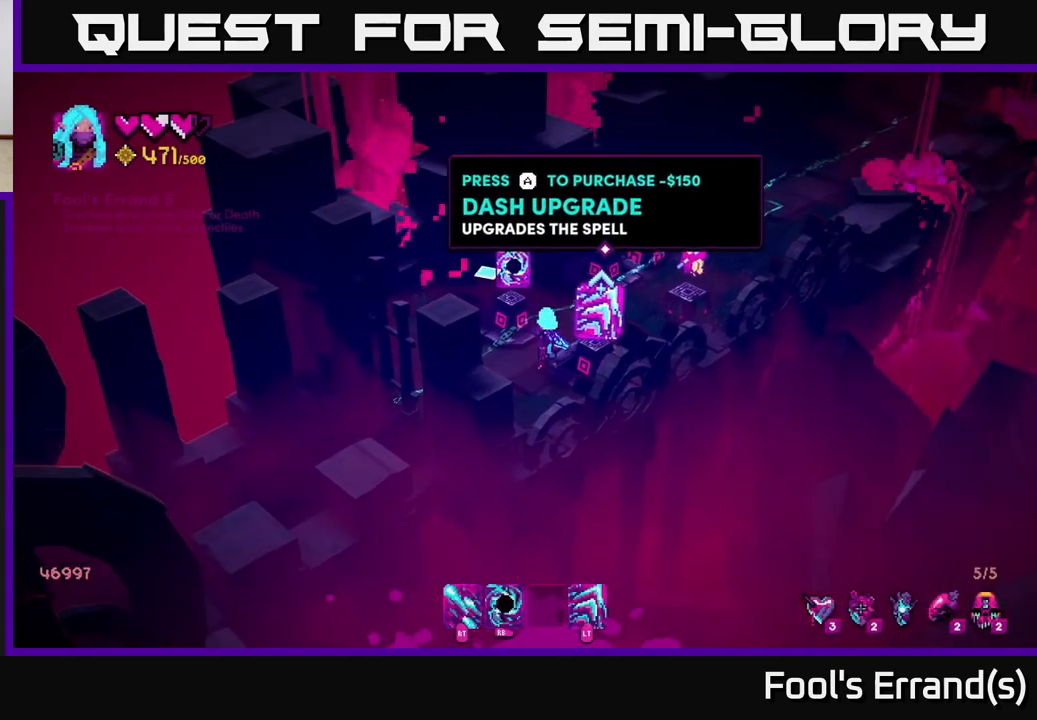
{"buttons": [], "left_stick": "center", "right_stick": "center", "events": []}
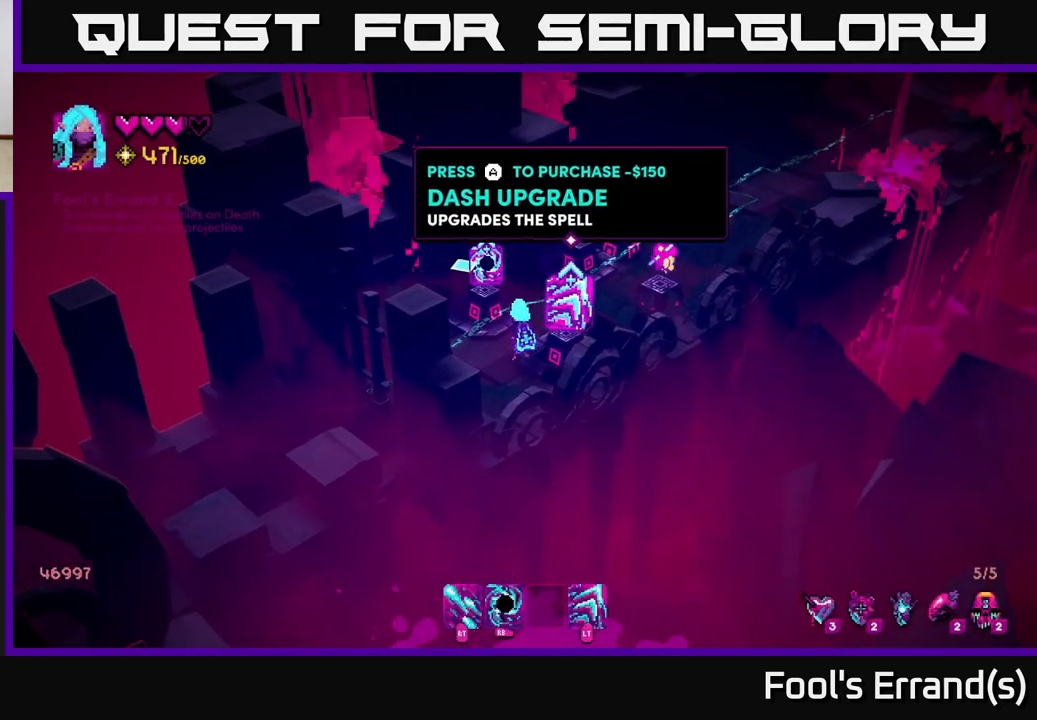
{"buttons": [], "left_stick": "up", "right_stick": "center", "events": [[467, "left_stick", "up"]]}
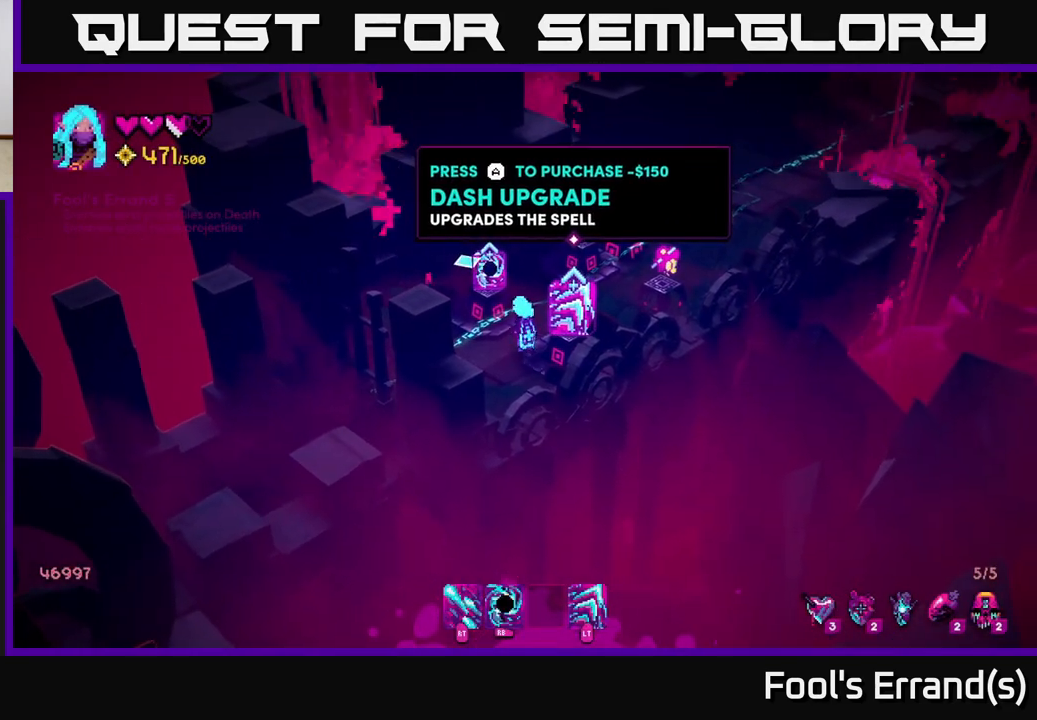
{"buttons": [], "left_stick": "center", "right_stick": "center", "events": [[167, "left_stick", "center"]]}
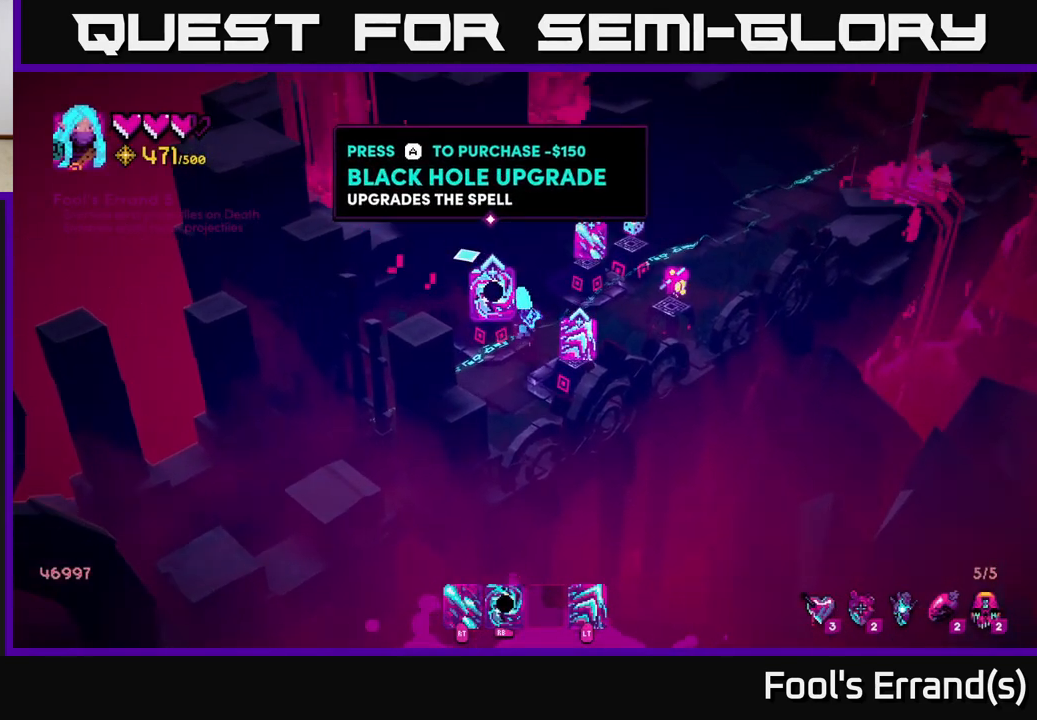
{"buttons": [], "left_stick": "center", "right_stick": "center", "events": [[83, "left_stick", "up"], [367, "left_stick", "center"]]}
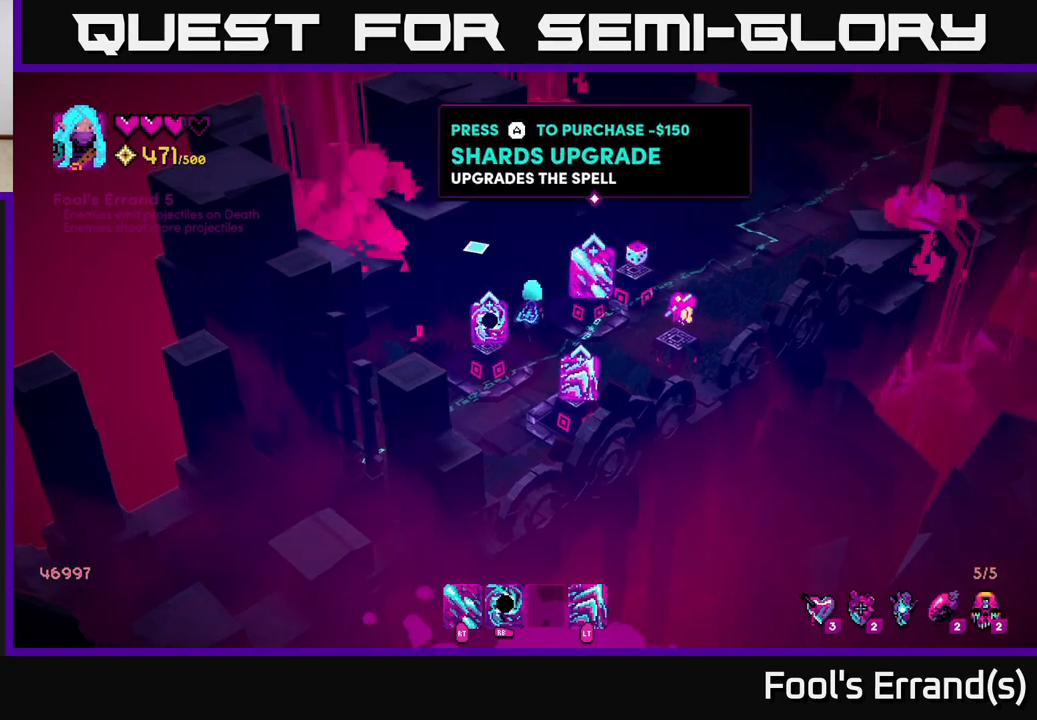
{"buttons": [], "left_stick": "center", "right_stick": "center", "events": [[117, "left_stick", "right"], [267, "left_stick", "center"]]}
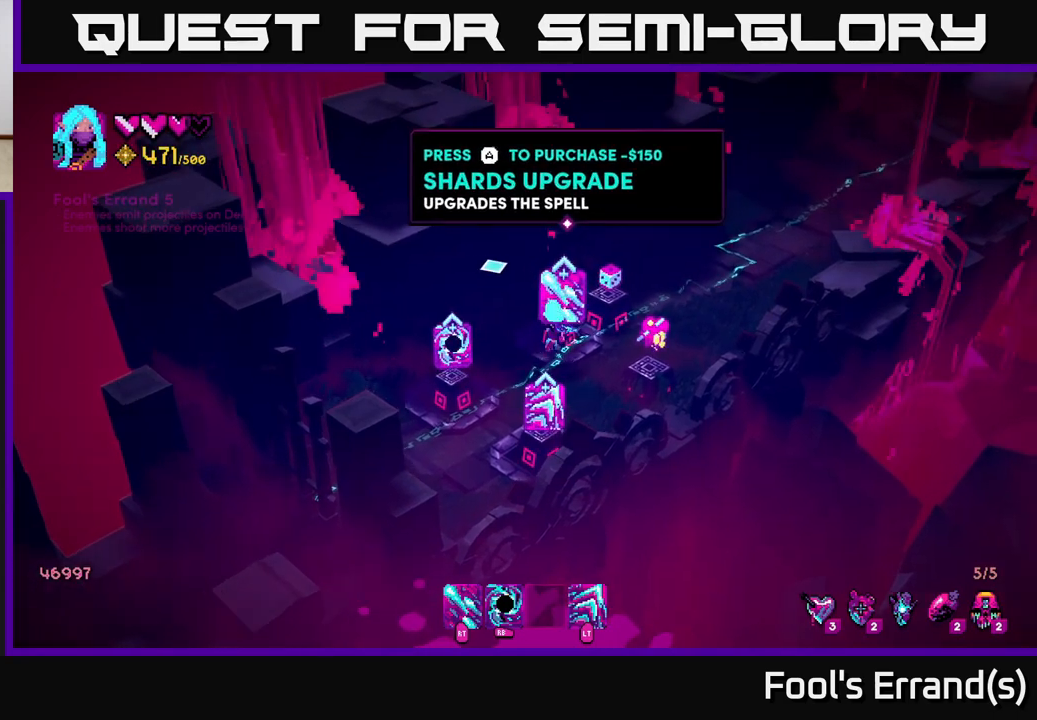
{"buttons": [], "left_stick": "center", "right_stick": "center", "events": [[200, "A", "down"], [250, "A", "up"]]}
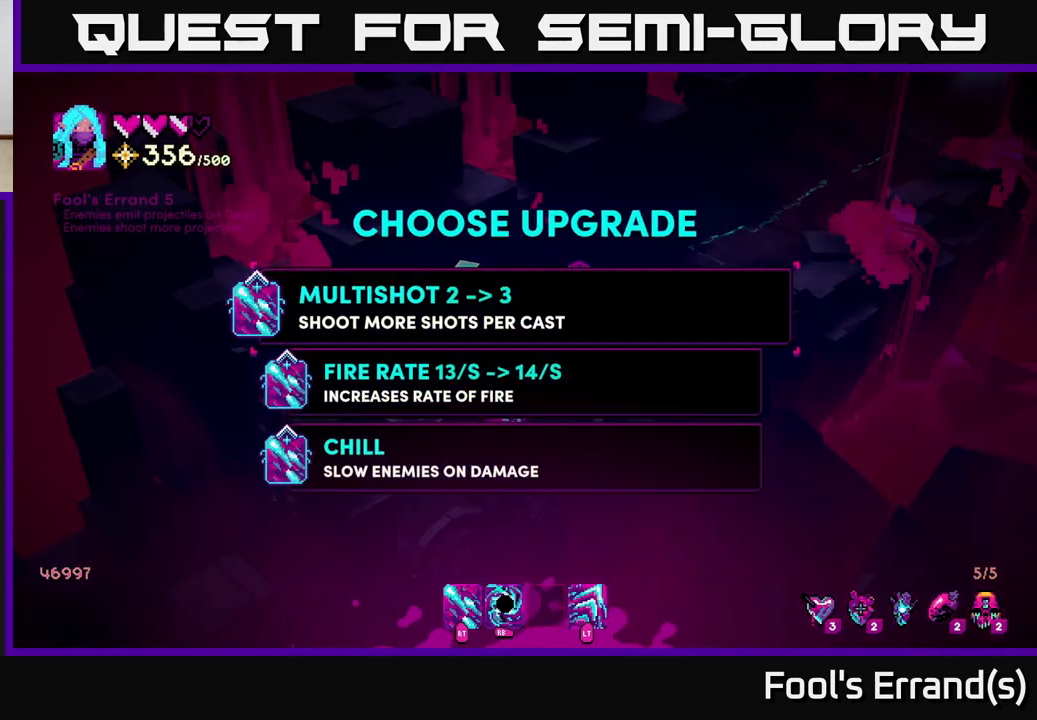
{"buttons": [], "left_stick": "center", "right_stick": "center", "events": []}
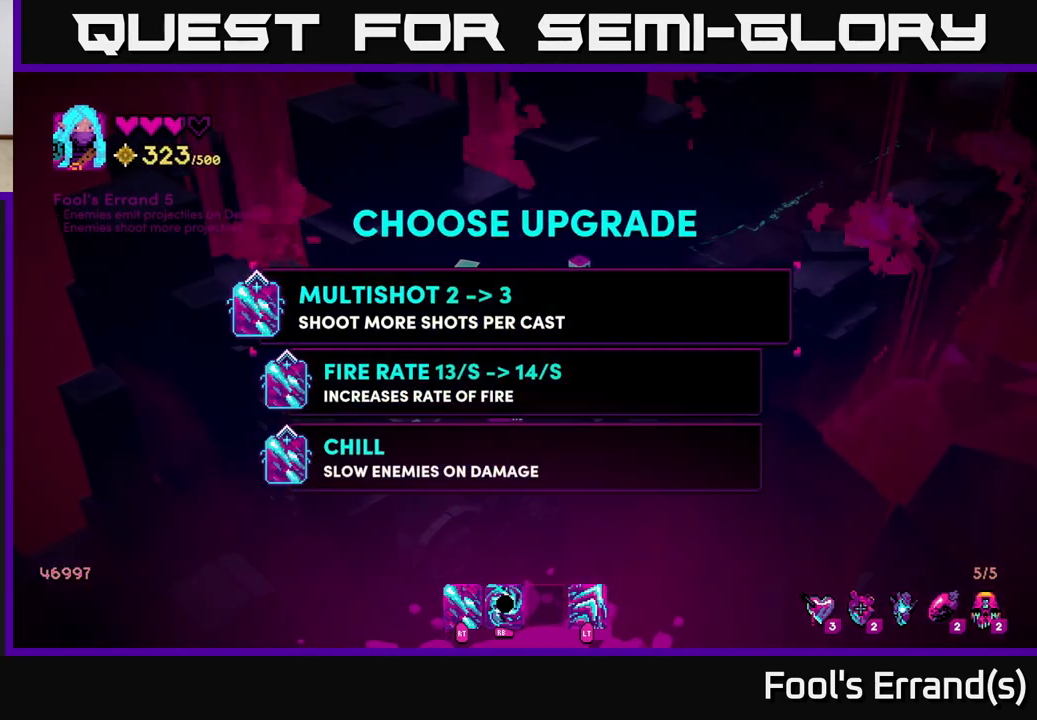
{"buttons": [], "left_stick": "center", "right_stick": "center", "events": []}
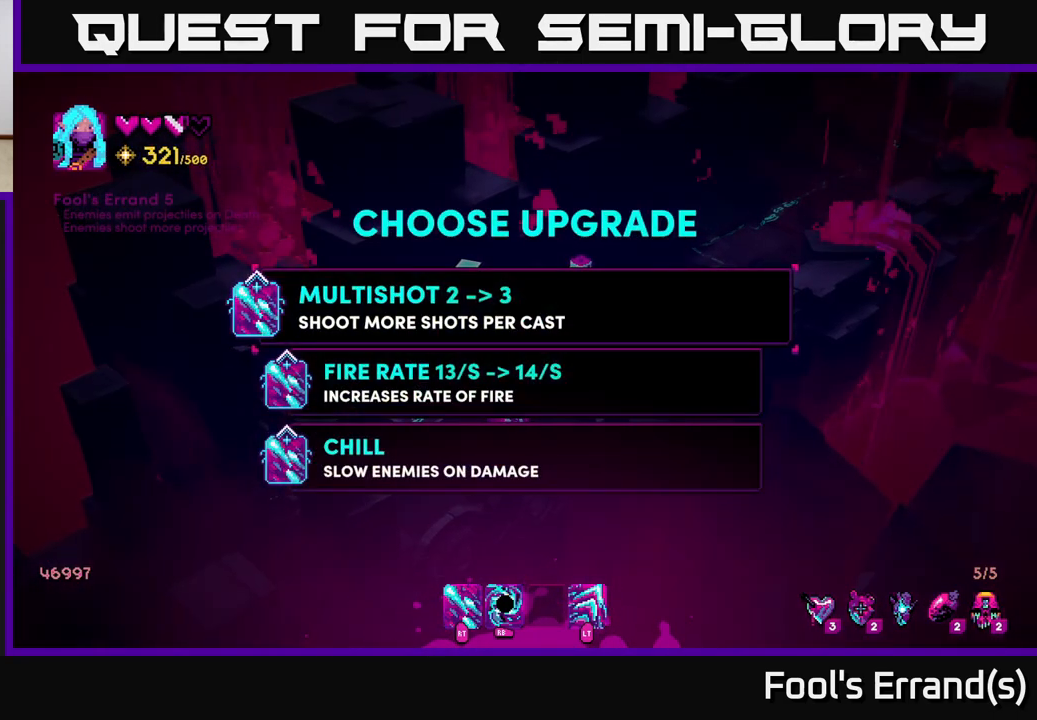
{"buttons": [], "left_stick": "center", "right_stick": "center", "events": []}
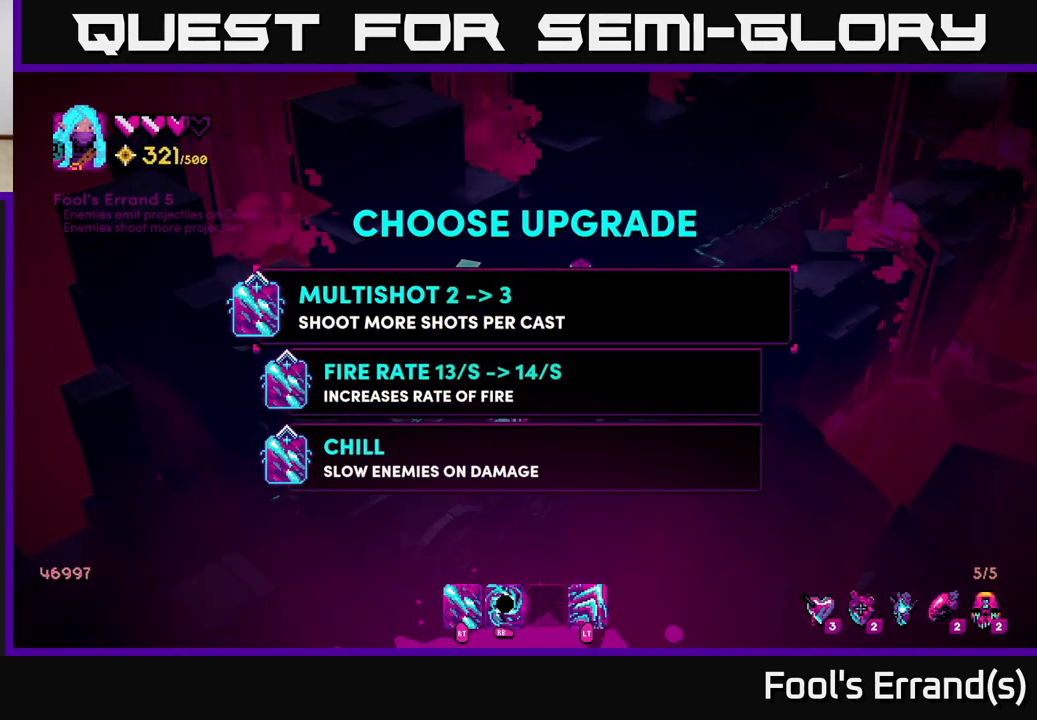
{"buttons": [], "left_stick": "center", "right_stick": "center", "events": []}
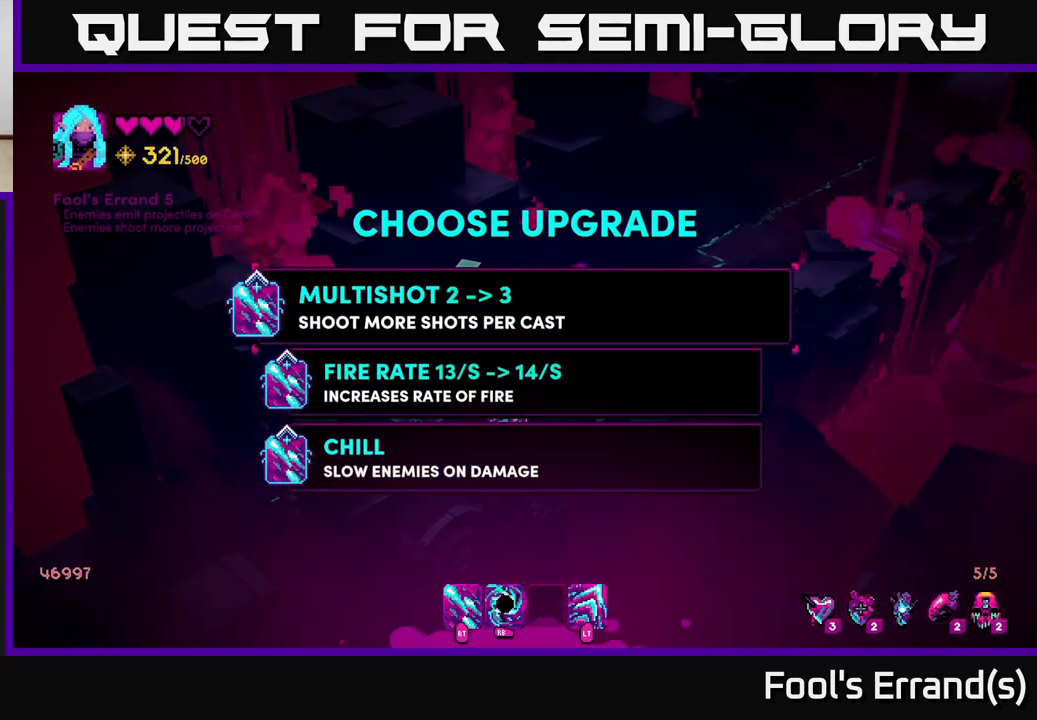
{"buttons": [], "left_stick": "center", "right_stick": "center", "events": [[283, "left_stick", "down"], [450, "left_stick", "center"]]}
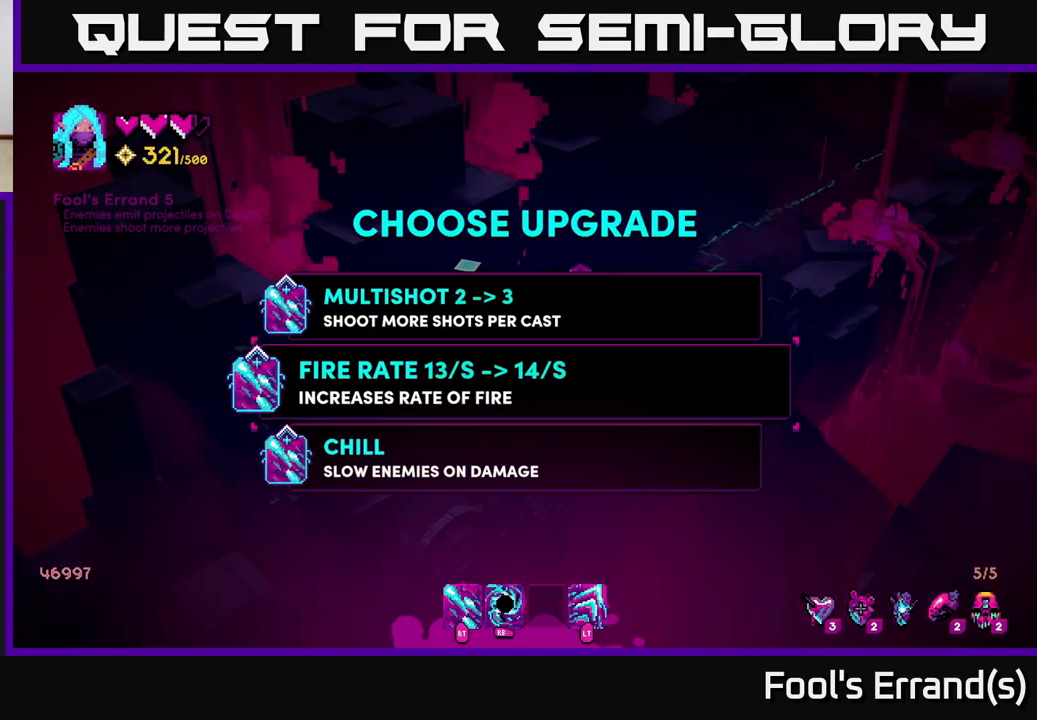
{"buttons": [], "left_stick": "center", "right_stick": "center", "events": [[50, "left_stick", "up"], [217, "left_stick", "center"]]}
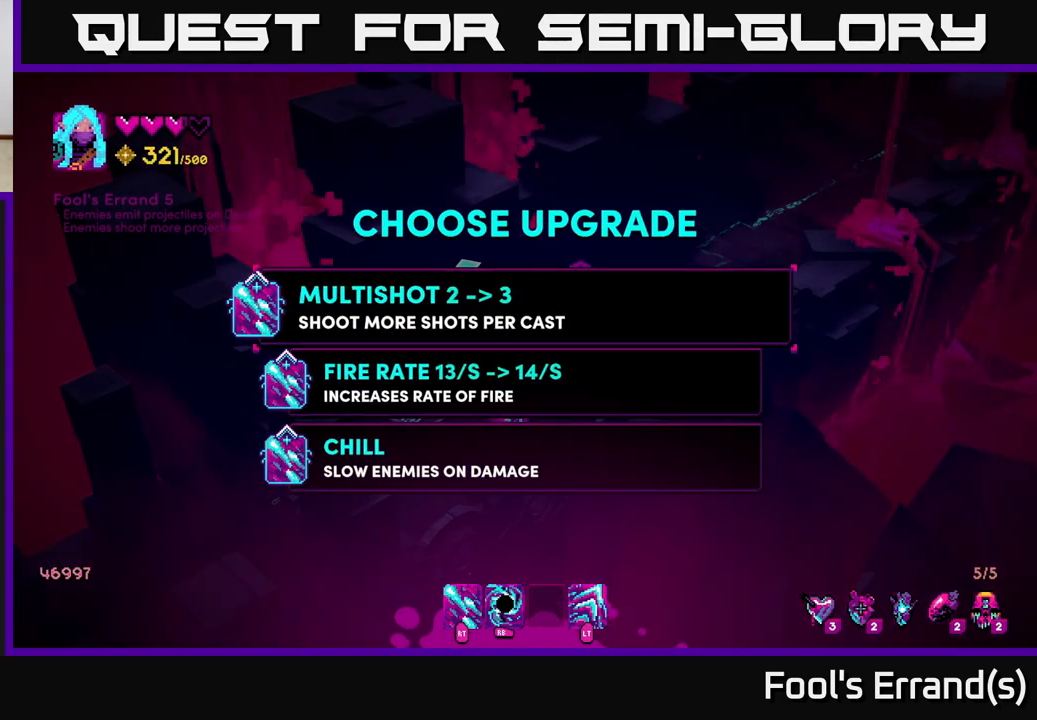
{"buttons": [], "left_stick": "center", "right_stick": "center", "events": []}
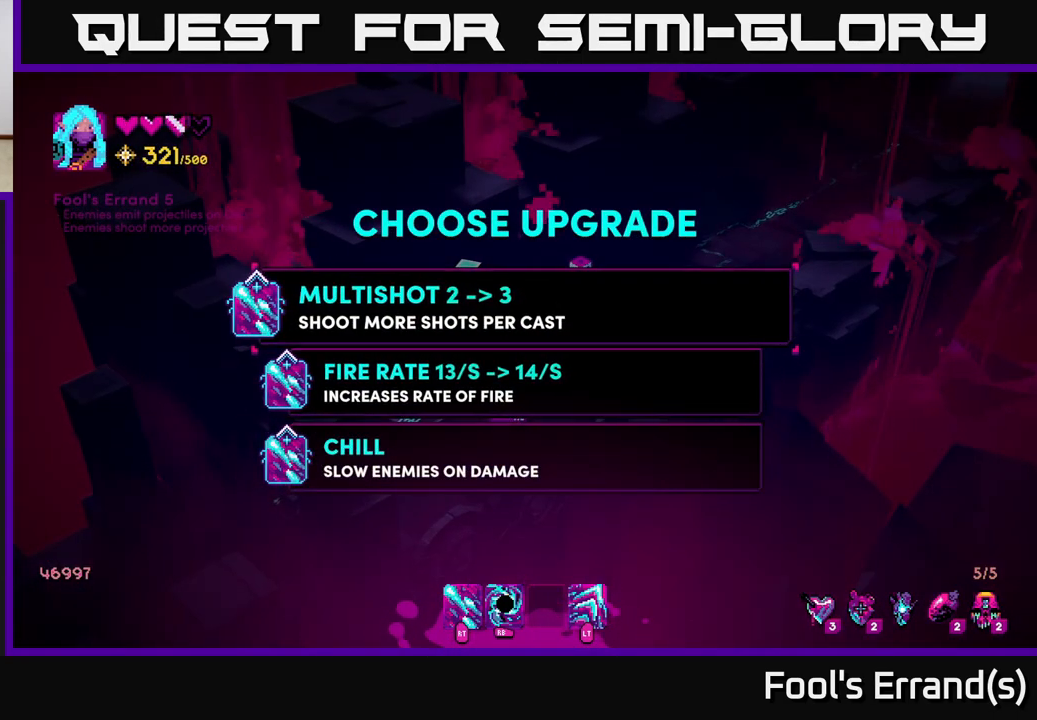
{"buttons": [], "left_stick": "left", "right_stick": "center", "events": [[200, "A", "down"], [267, "A", "up"], [450, "left_stick", "left"]]}
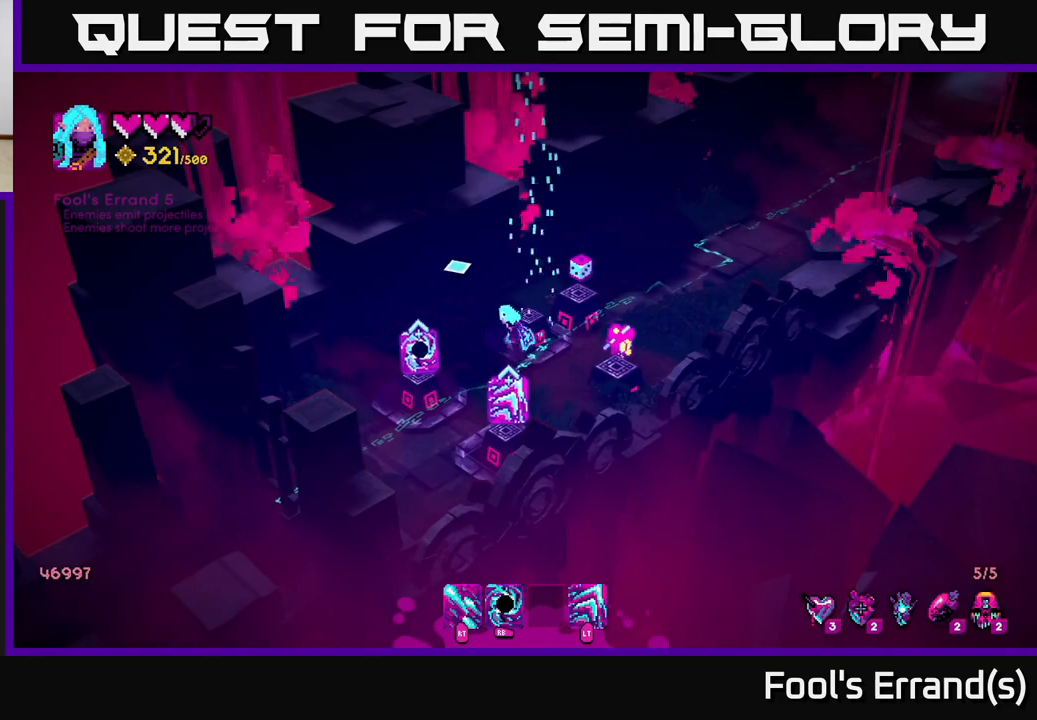
{"buttons": ["A"], "left_stick": "center", "right_stick": "center", "events": [[50, "left_stick", "down-left"], [283, "left_stick", "center"], [467, "A", "down"]]}
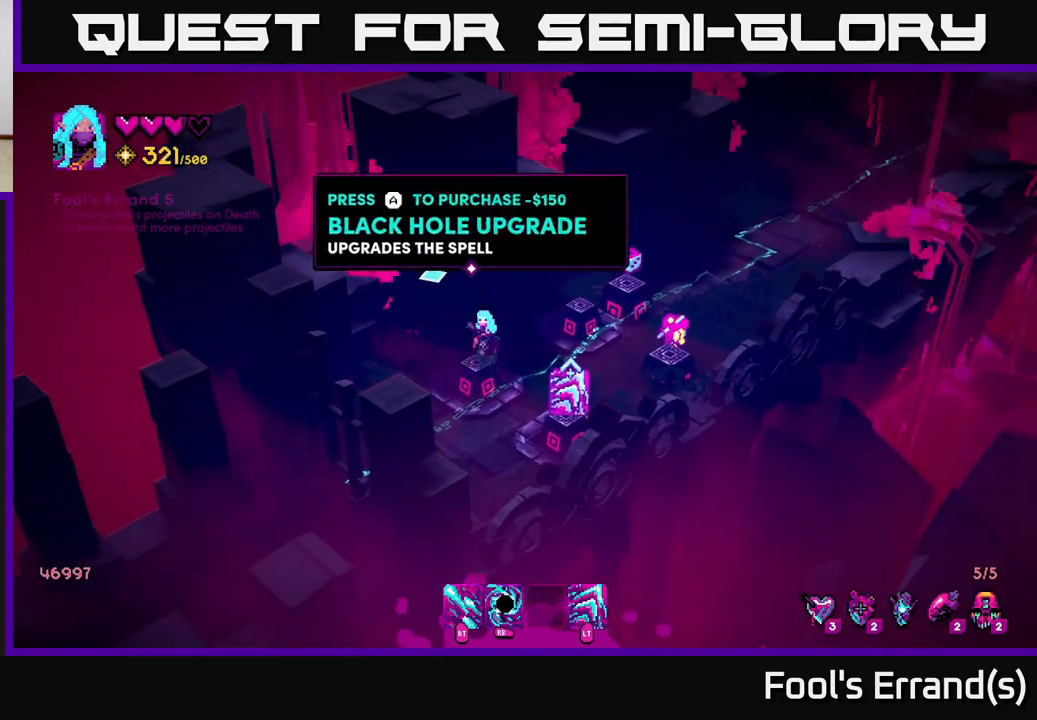
{"buttons": [], "left_stick": "center", "right_stick": "center", "events": [[33, "A", "up"]]}
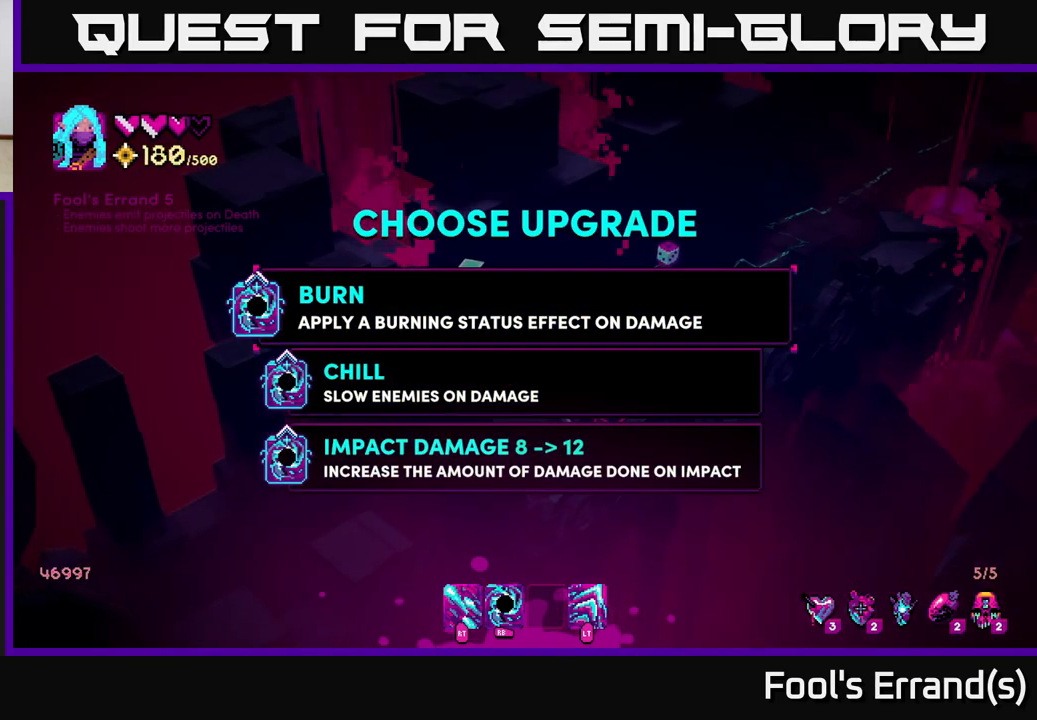
{"buttons": [], "left_stick": "center", "right_stick": "center", "events": []}
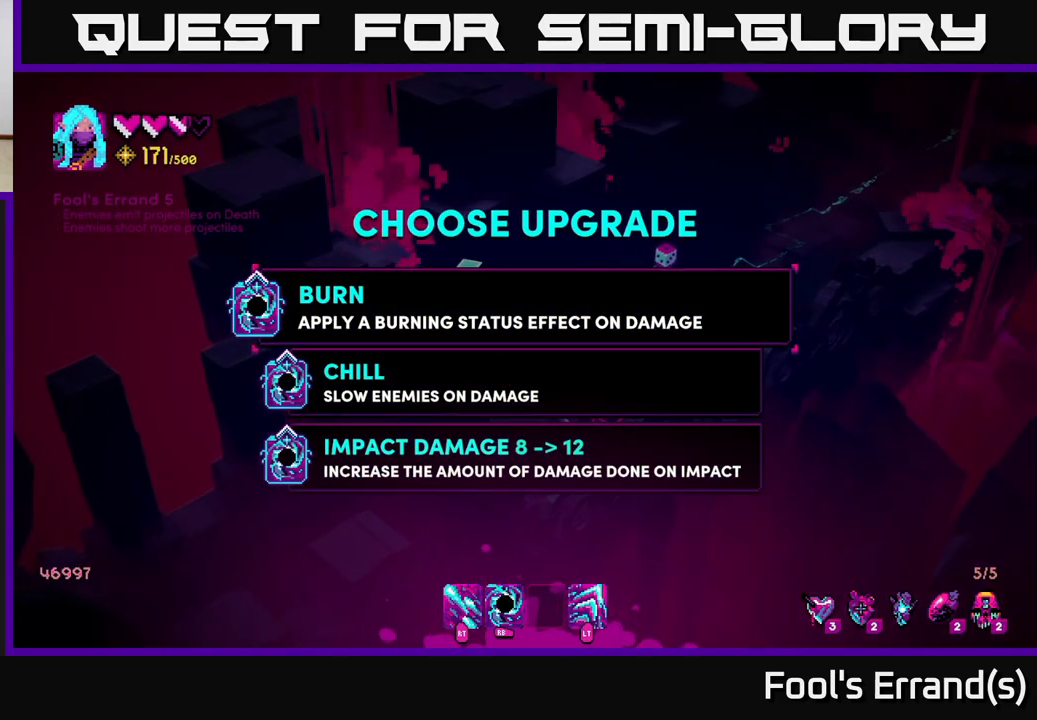
{"buttons": [], "left_stick": "center", "right_stick": "center", "events": [[200, "left_stick", "down"], [400, "left_stick", "center"]]}
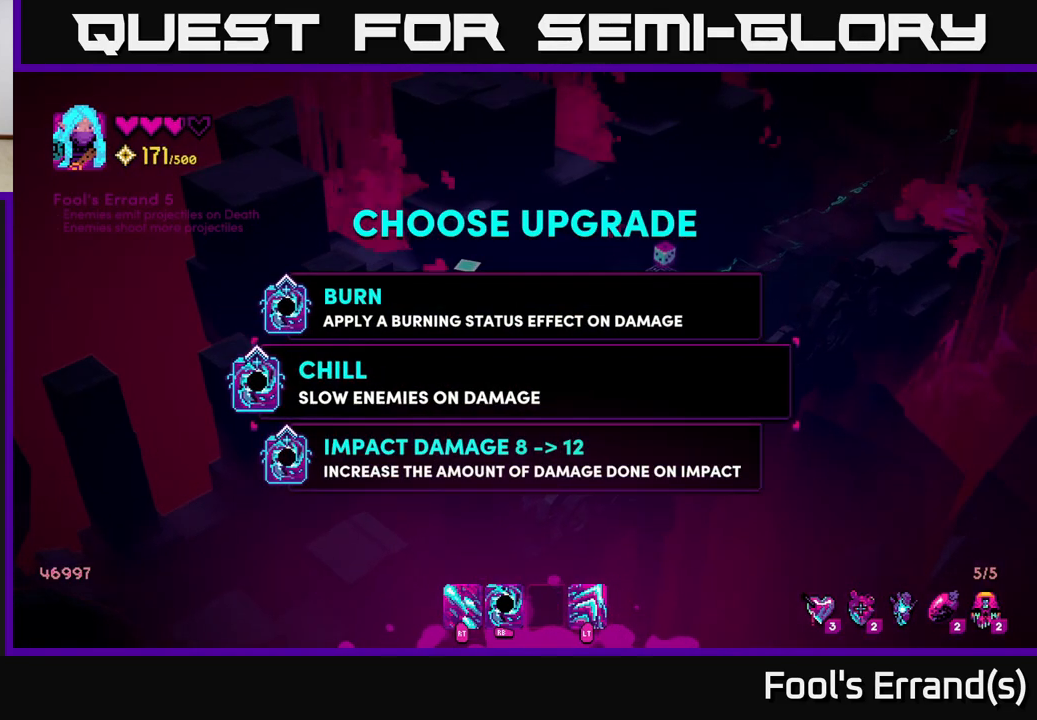
{"buttons": [], "left_stick": "up", "right_stick": "center", "events": [[500, "left_stick", "up"]]}
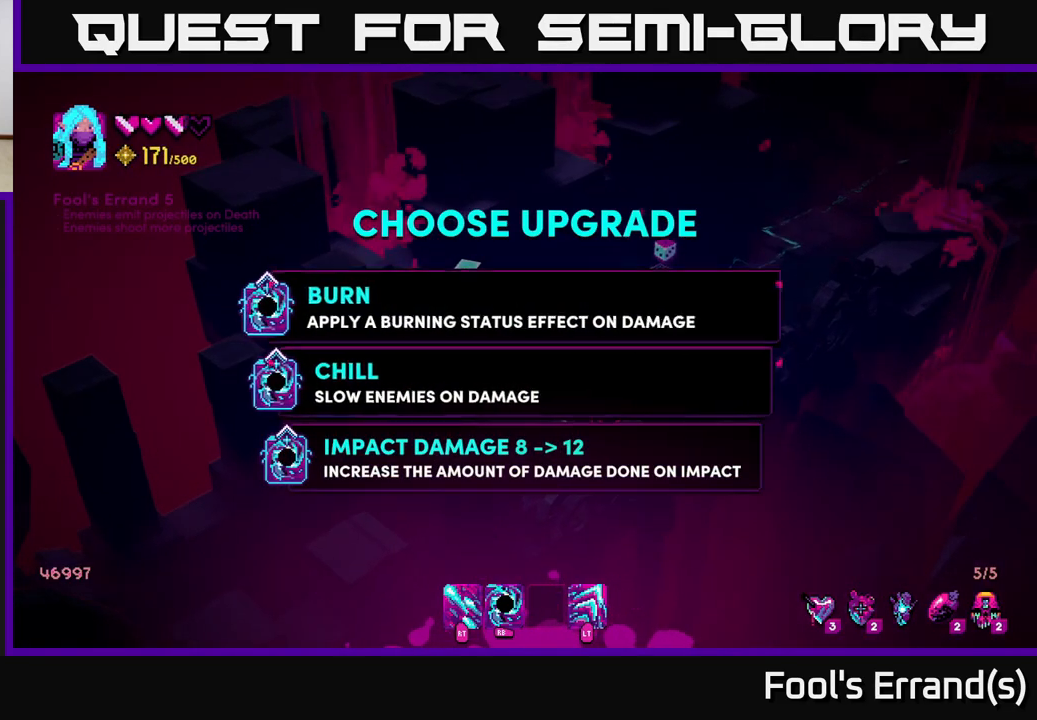
{"buttons": [], "left_stick": "center", "right_stick": "center", "events": [[167, "left_stick", "center"]]}
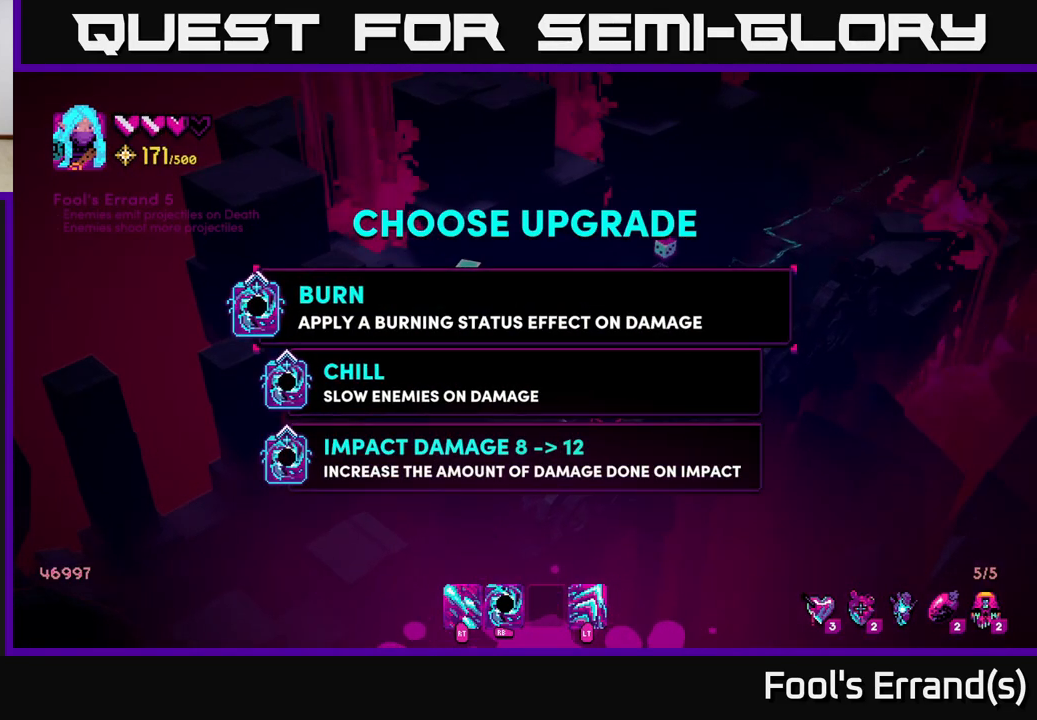
{"buttons": [], "left_stick": "down", "right_stick": "center", "events": [[433, "left_stick", "down"]]}
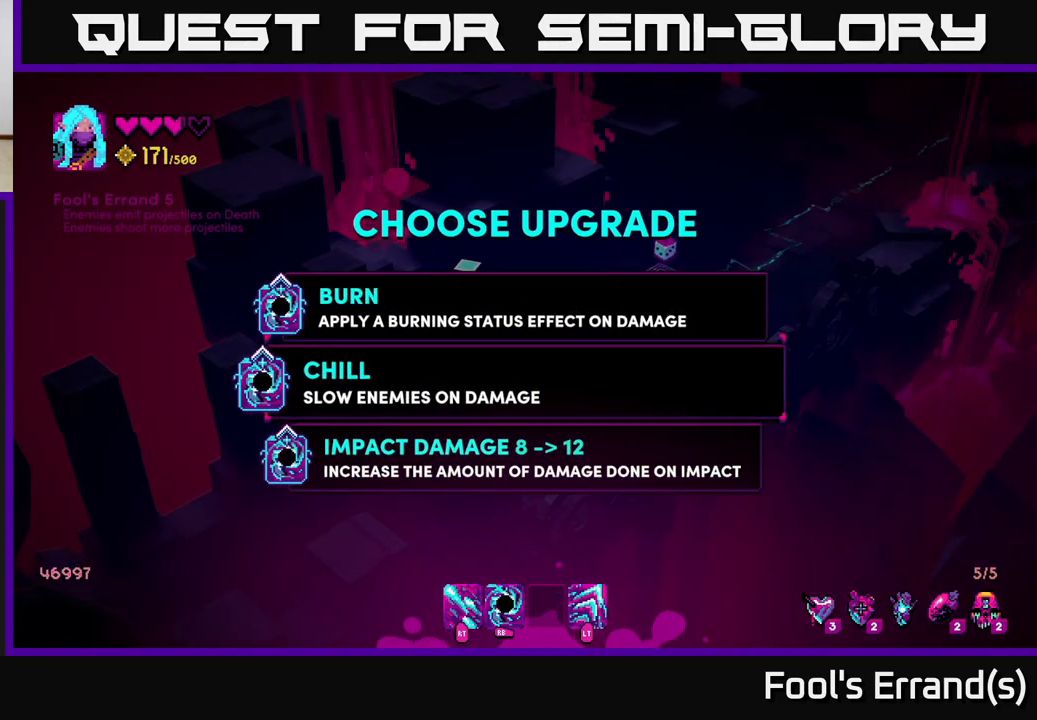
{"buttons": [], "left_stick": "down-right", "right_stick": "center", "events": [[117, "left_stick", "center"], [233, "A", "down"], [283, "A", "up"], [400, "left_stick", "down-right"]]}
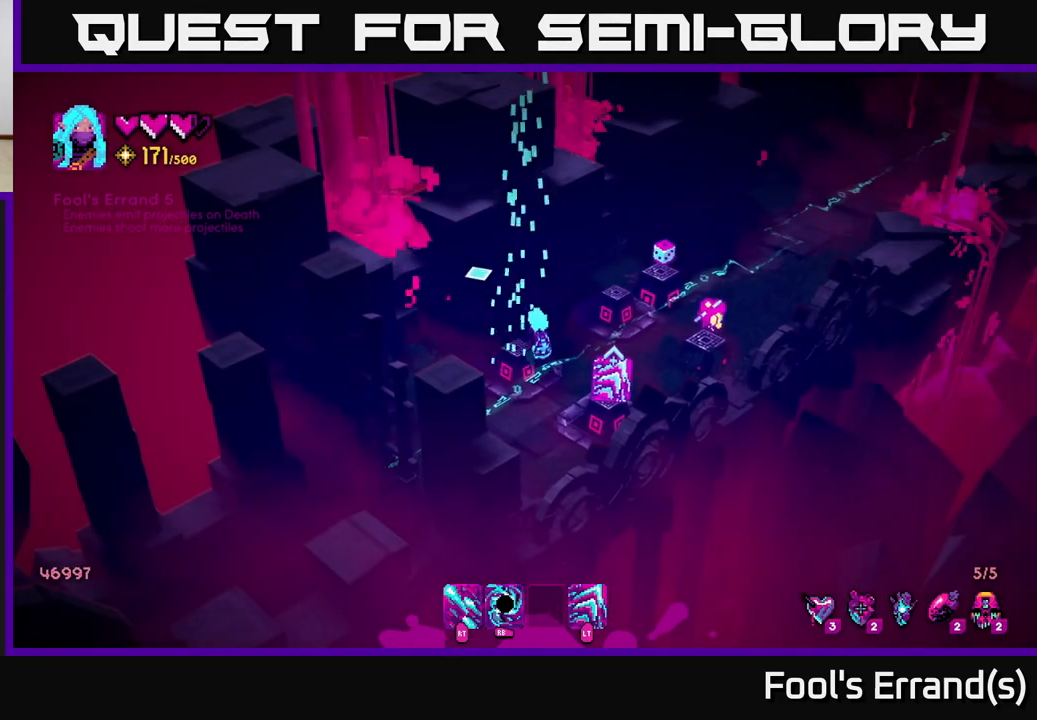
{"buttons": ["A"], "left_stick": "center", "right_stick": "center", "events": [[317, "left_stick", "center"], [450, "A", "down"]]}
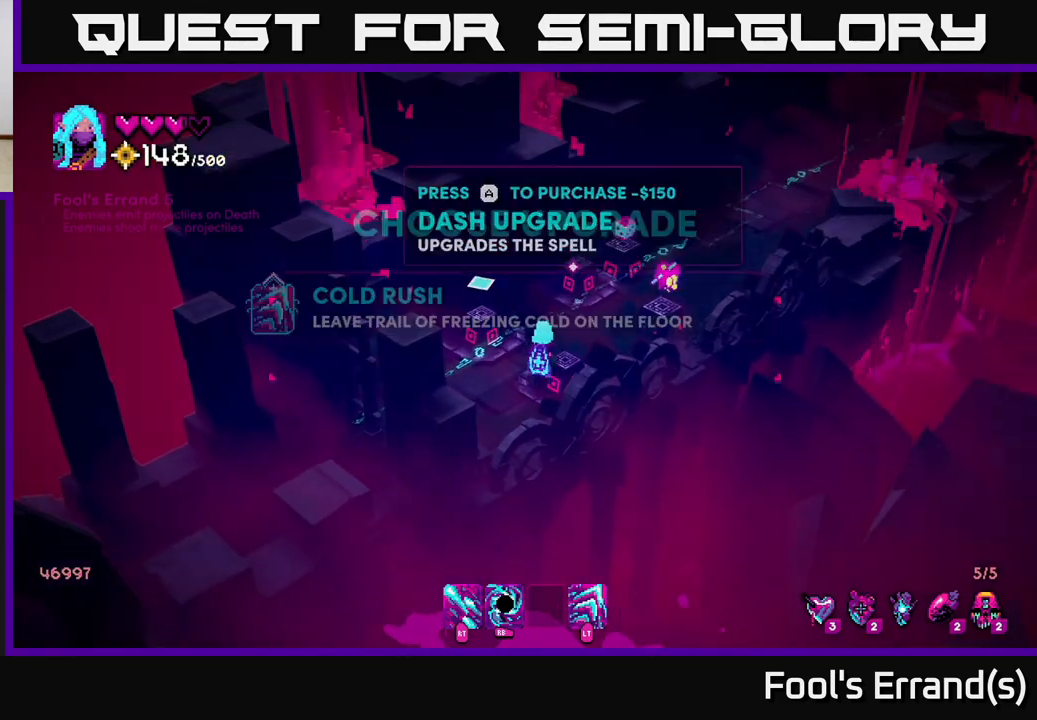
{"buttons": [], "left_stick": "center", "right_stick": "center", "events": [[17, "A", "up"]]}